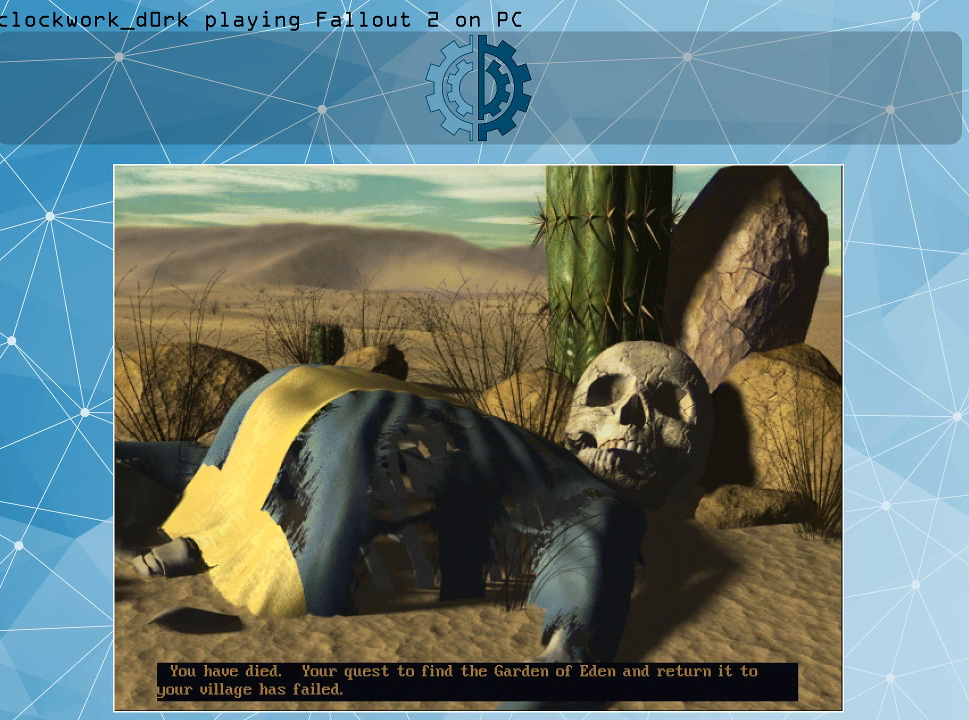
Gameplay with keyboard and mouse; each line is a JSON object with the keys and mouse buttons held at the frame after it. "events" lists presses ("down") and releases ("up") of ".", "/", "0", "1", "2", "3", "4", "5", "6", "7", "8", "9", "a", "alt_l", "alt_r", "b", "backslash", "backspace", "c", "caps_lock", "comma", "ctrl_l", "ctrl_r", "d", "e", "equals", "f", "g", "h", "i", "j", "k", "l", "lbracket", "m", "minus", "n", "o", "p", "q", "quote", "r", "rbracket", "return", "s", "semicolon", "shift_l", "shift_r", "space", "super", "t", "tab", "tilde", "u", "v", "w", "x", "y", "z", "mouse_left" and "mouse_right" between this image and that frame as [ms after this image, input, new state], when the widget could be followed in between. "mouse_left", "mouse_right" = the "left", "right" buttons of the "mouse" list. No other keys are recorded. Not read: mouse_move.
{"keys": [], "mouse": [], "events": [[367, "space", "down"], [434, "space", "up"]]}
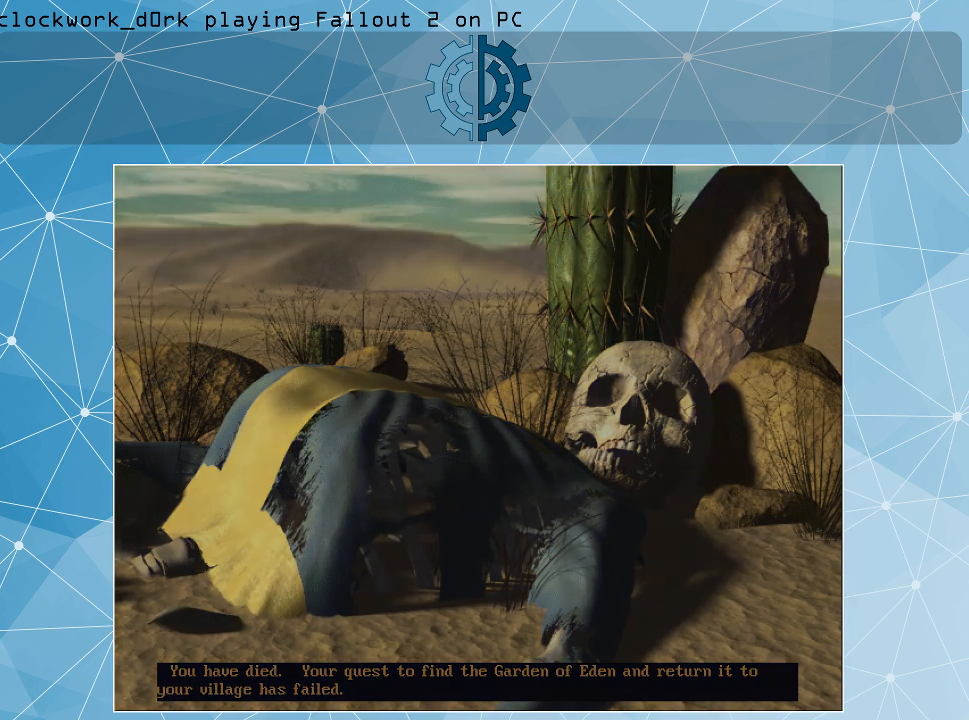
{"keys": [], "mouse": [], "events": []}
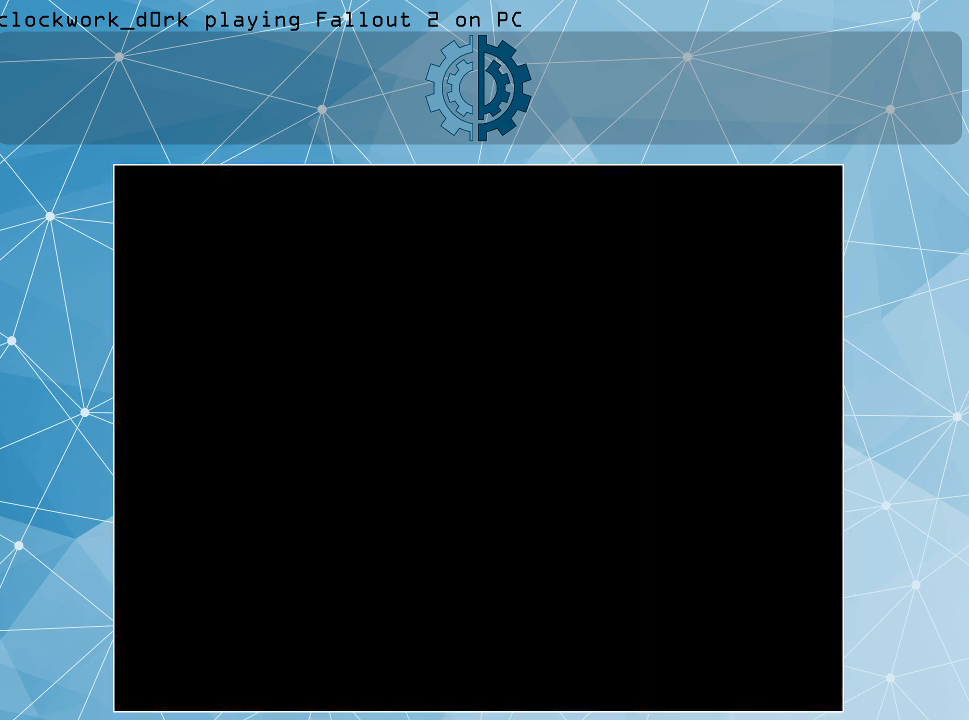
{"keys": [], "mouse": [], "events": []}
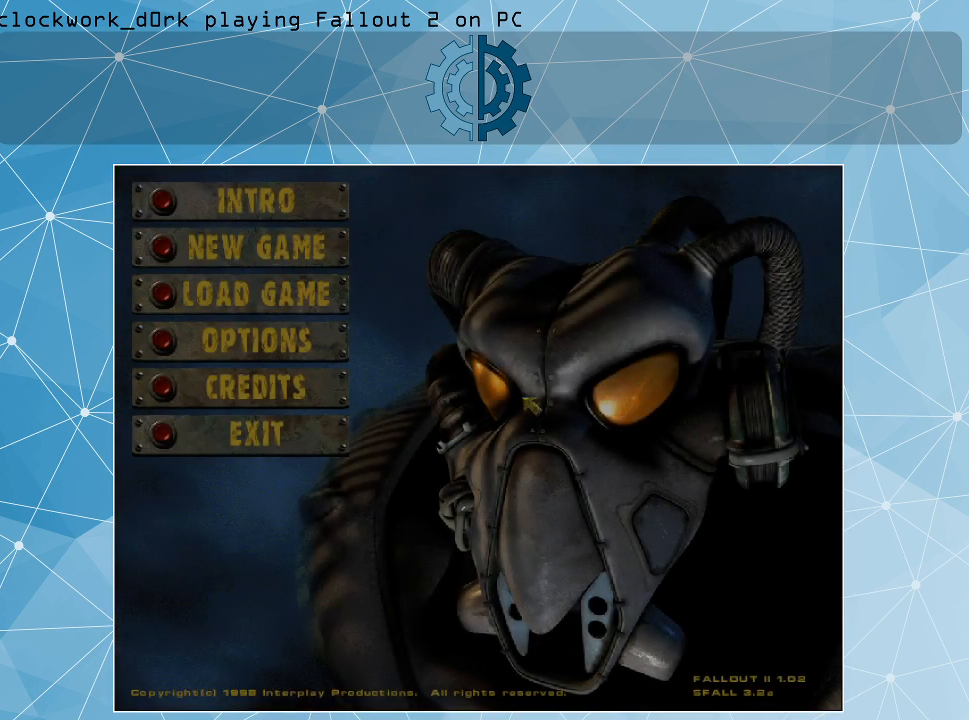
{"keys": [], "mouse": [], "events": []}
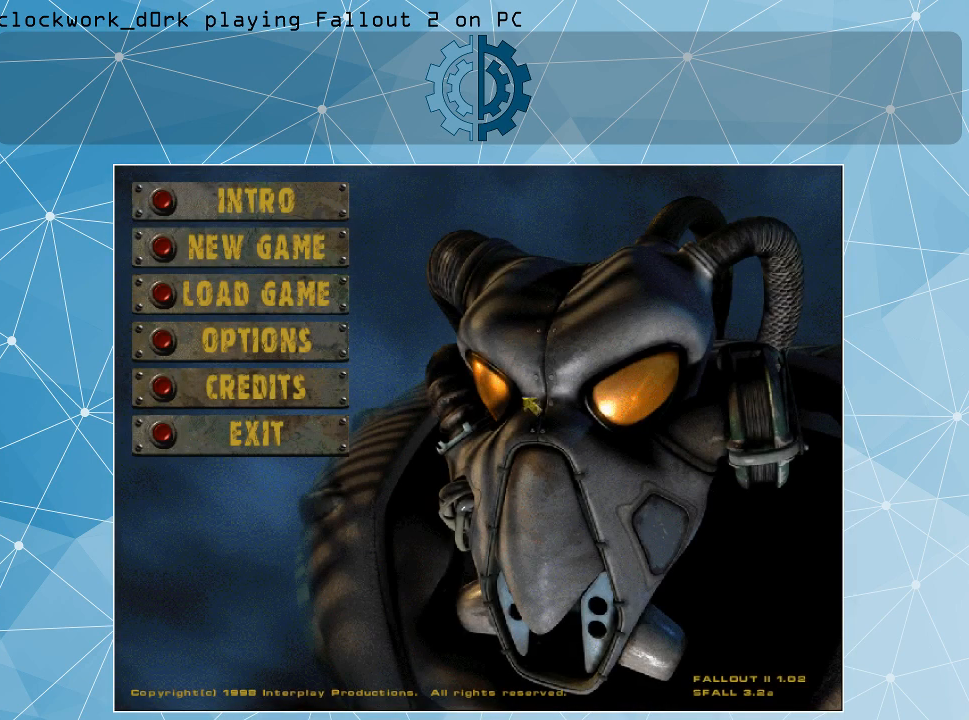
{"keys": [], "mouse": [], "events": []}
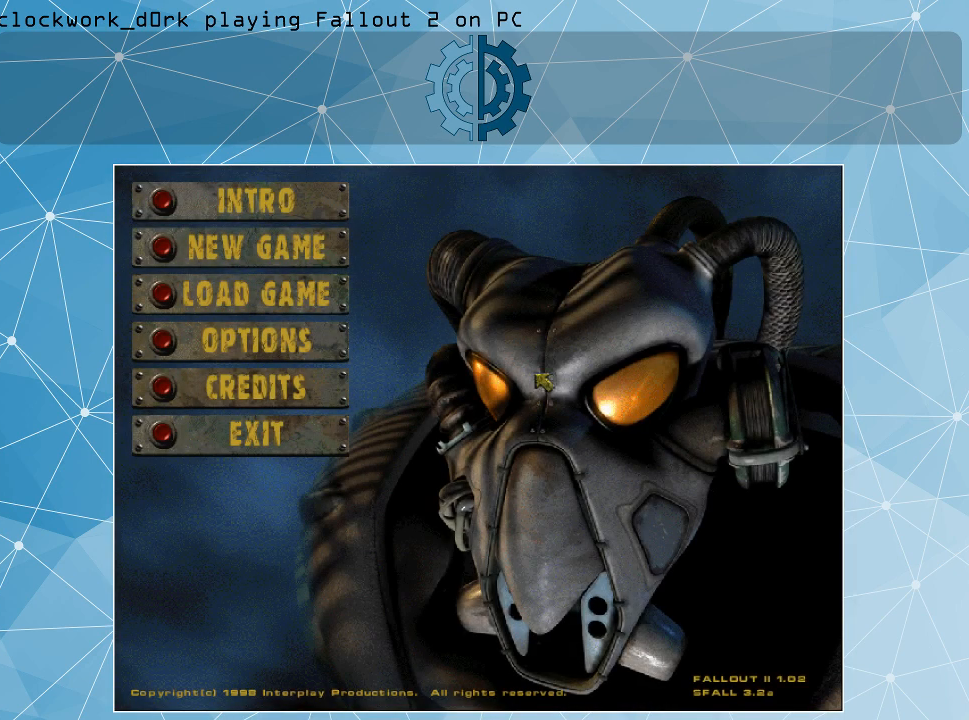
{"keys": [], "mouse": [], "events": []}
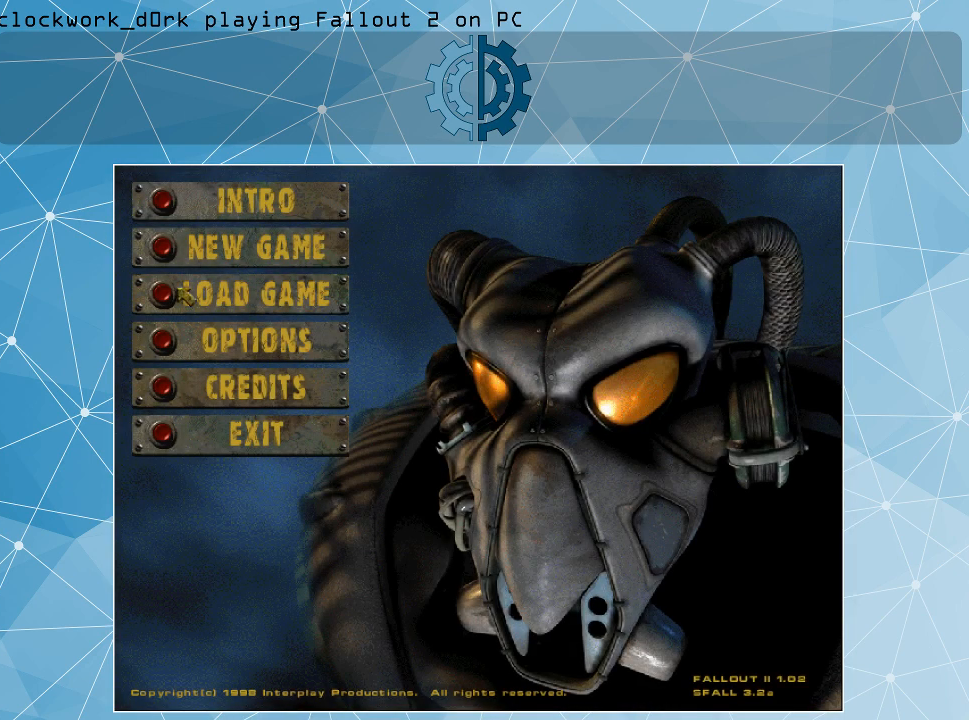
{"keys": [], "mouse": [], "events": []}
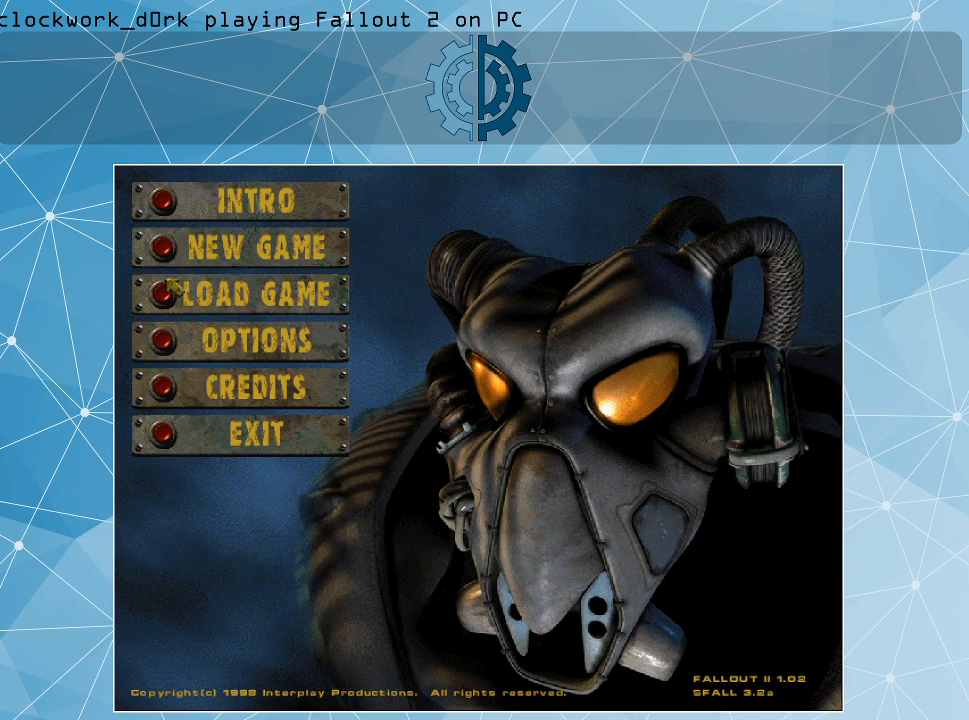
{"keys": [], "mouse": [], "events": []}
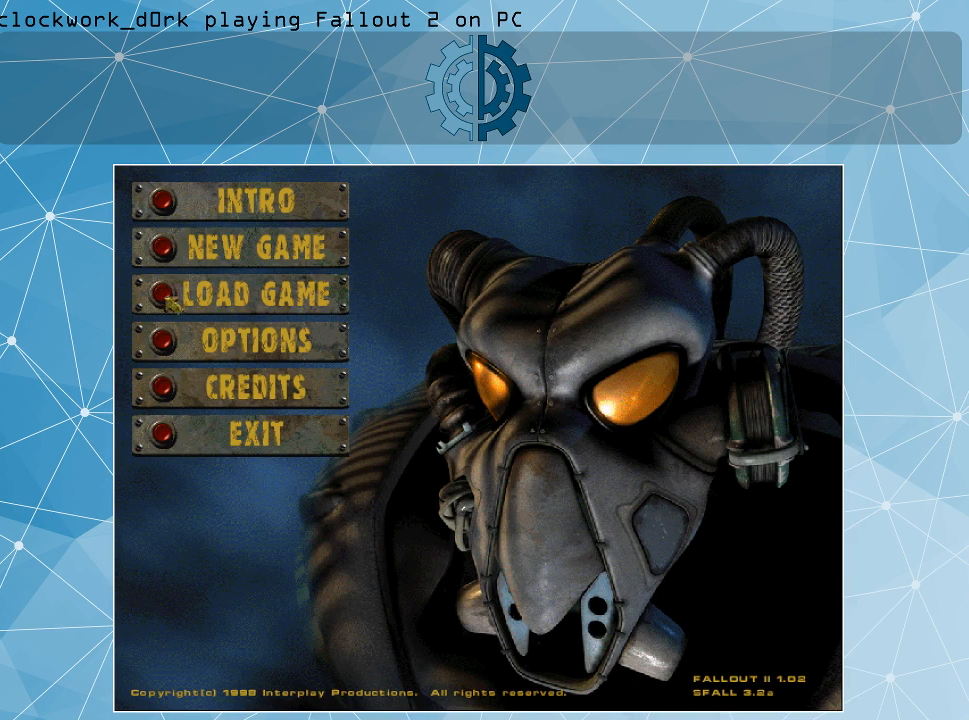
{"keys": [], "mouse": [], "events": [[167, "mouse_left", "down"], [267, "mouse_left", "up"]]}
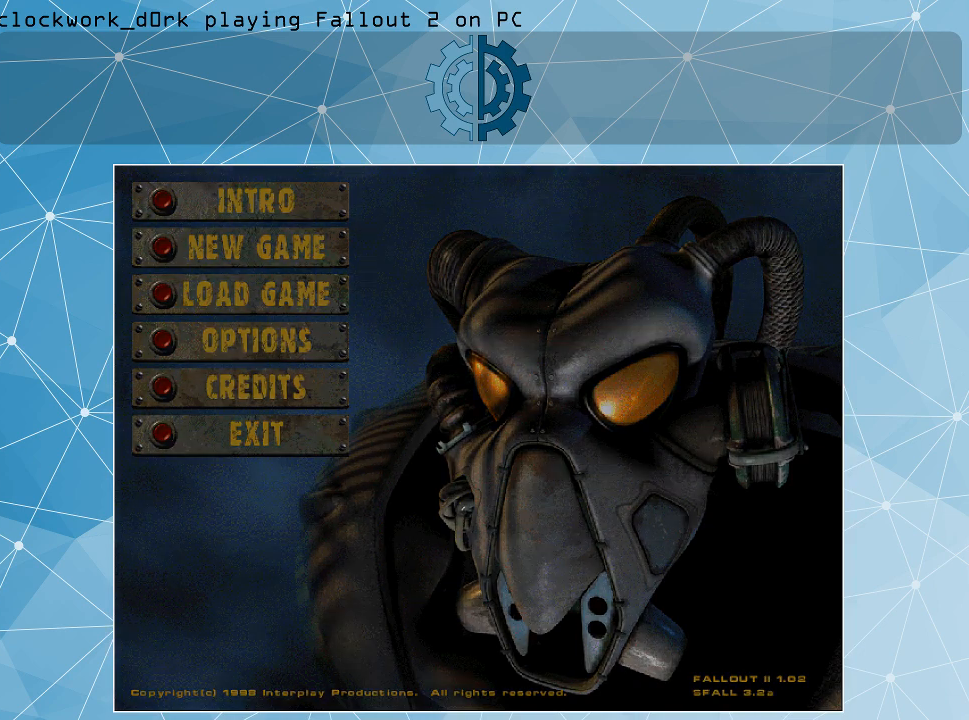
{"keys": [], "mouse": [], "events": []}
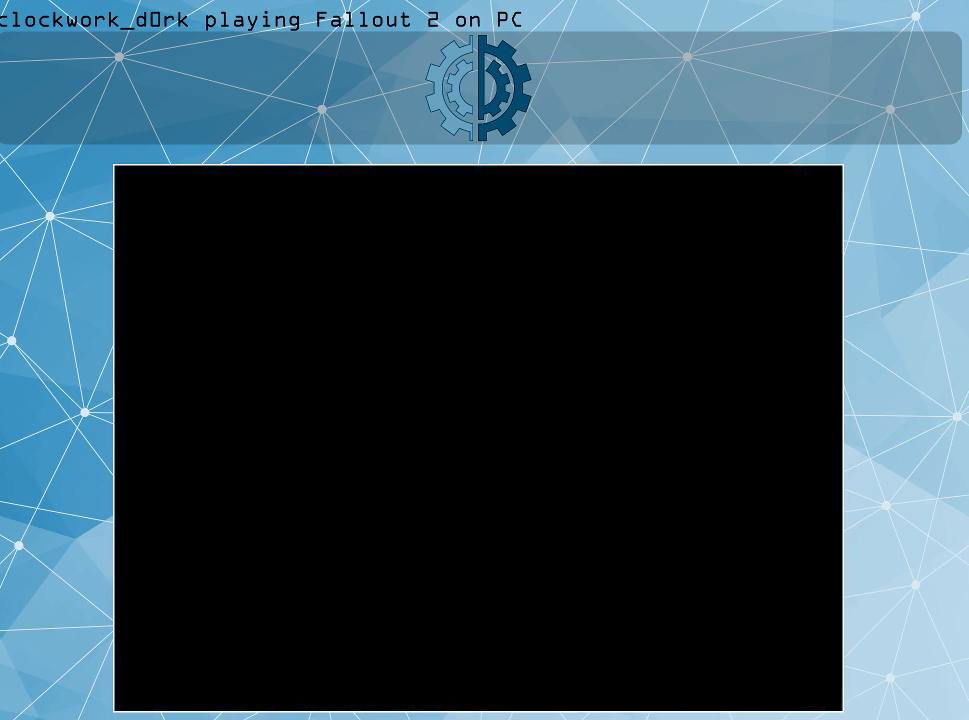
{"keys": [], "mouse": [], "events": []}
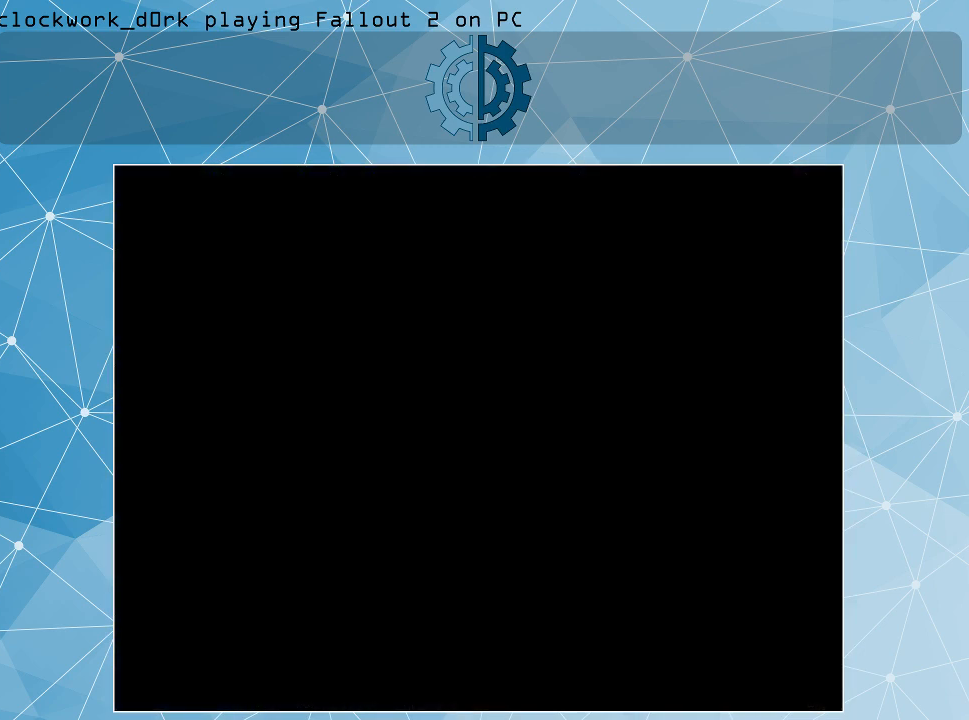
{"keys": [], "mouse": [], "events": []}
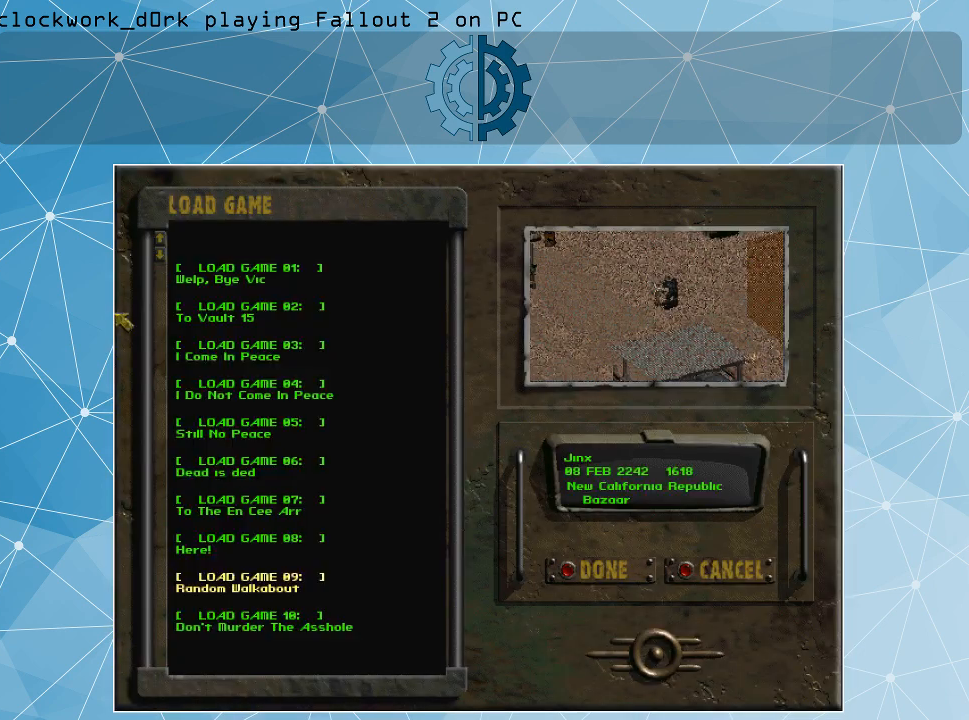
{"keys": [], "mouse": [], "events": []}
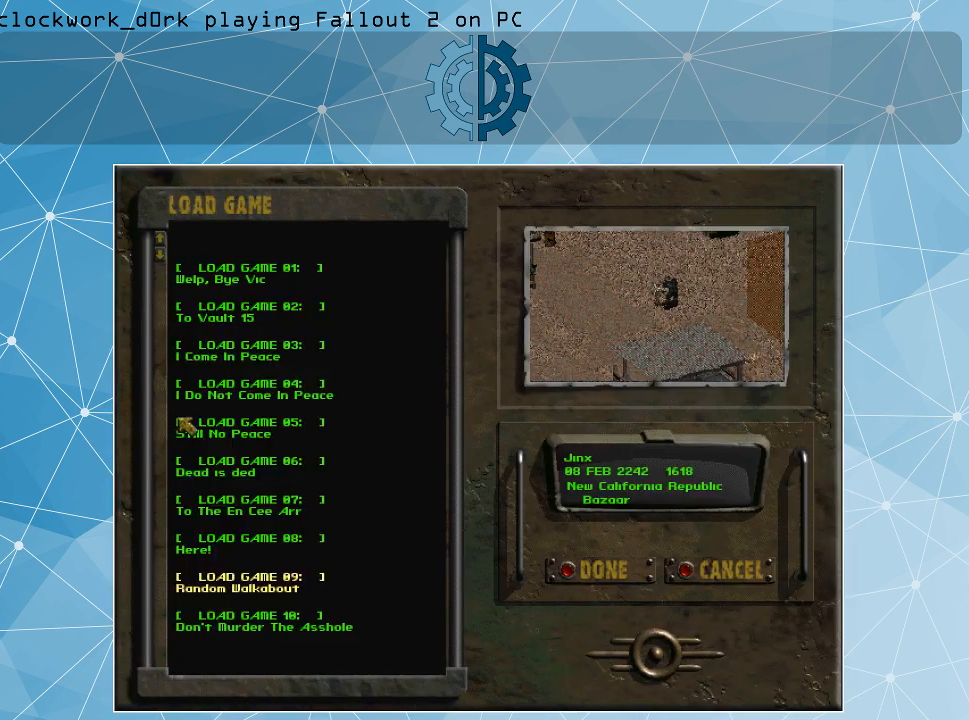
{"keys": [], "mouse": [], "events": []}
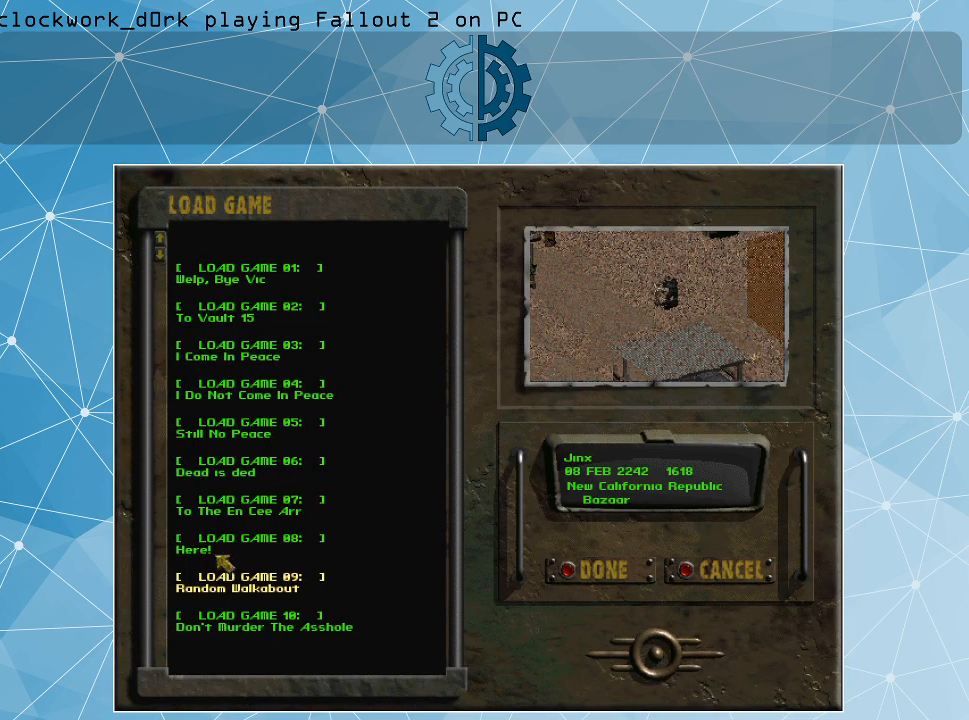
{"keys": [], "mouse": ["left"], "events": [[500, "mouse_left", "down"]]}
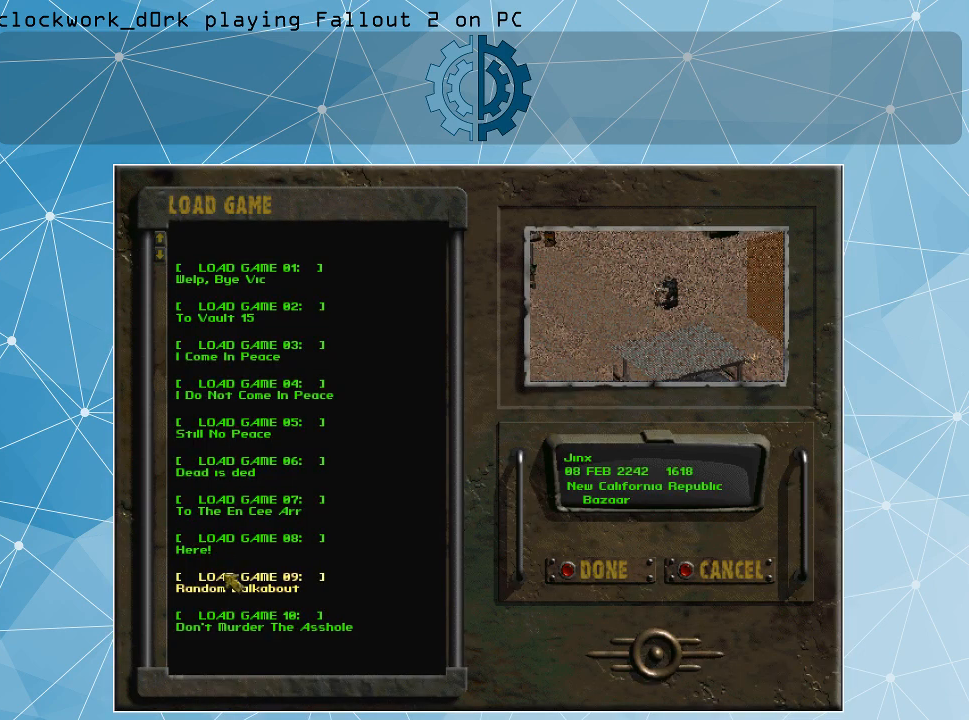
{"keys": [], "mouse": [], "events": [[100, "mouse_left", "up"], [200, "mouse_left", "down"], [234, "mouse_left", "up"]]}